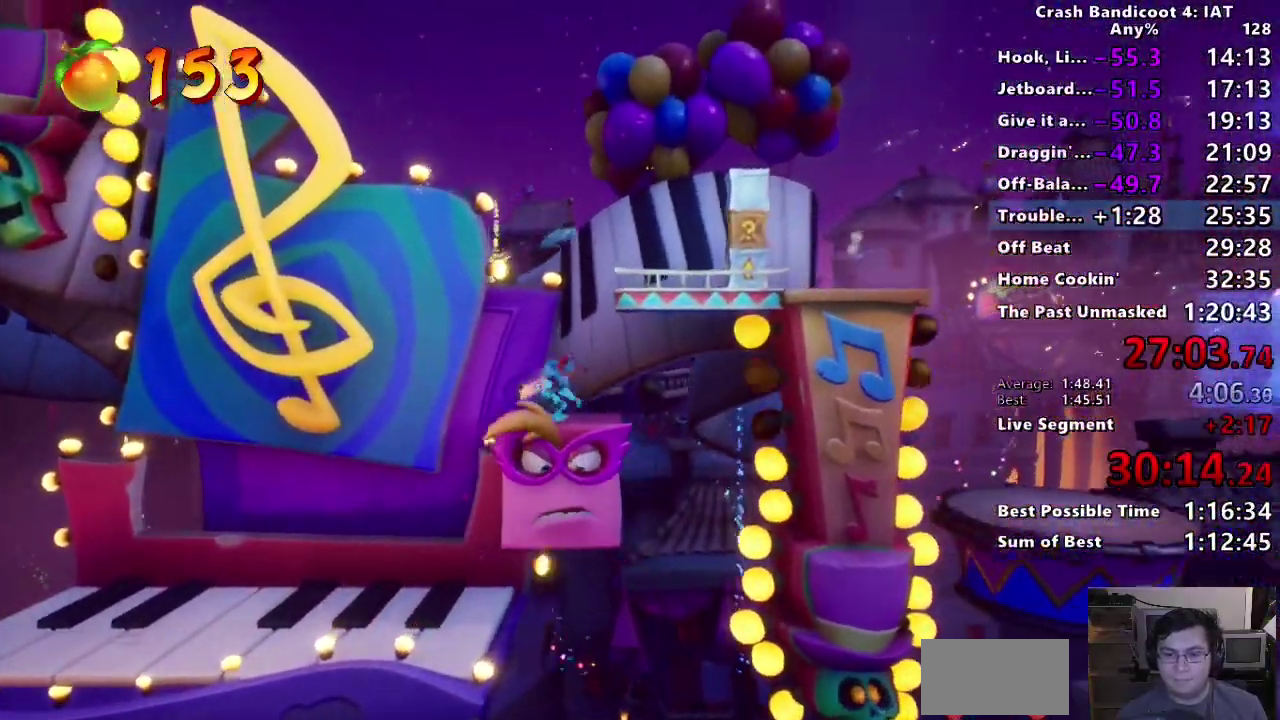
Gameplay with a controller (PlayStation layout); each line is a JSON object with the inputs held at the frame after it. "events" lists button and stick changes between this image and that frame as [ms after this image, input, new state], when the widget could be followed in between.
{"buttons": ["CROSS"], "left_stick": "right", "right_stick": "center", "events": [[350, "CROSS", "down"]]}
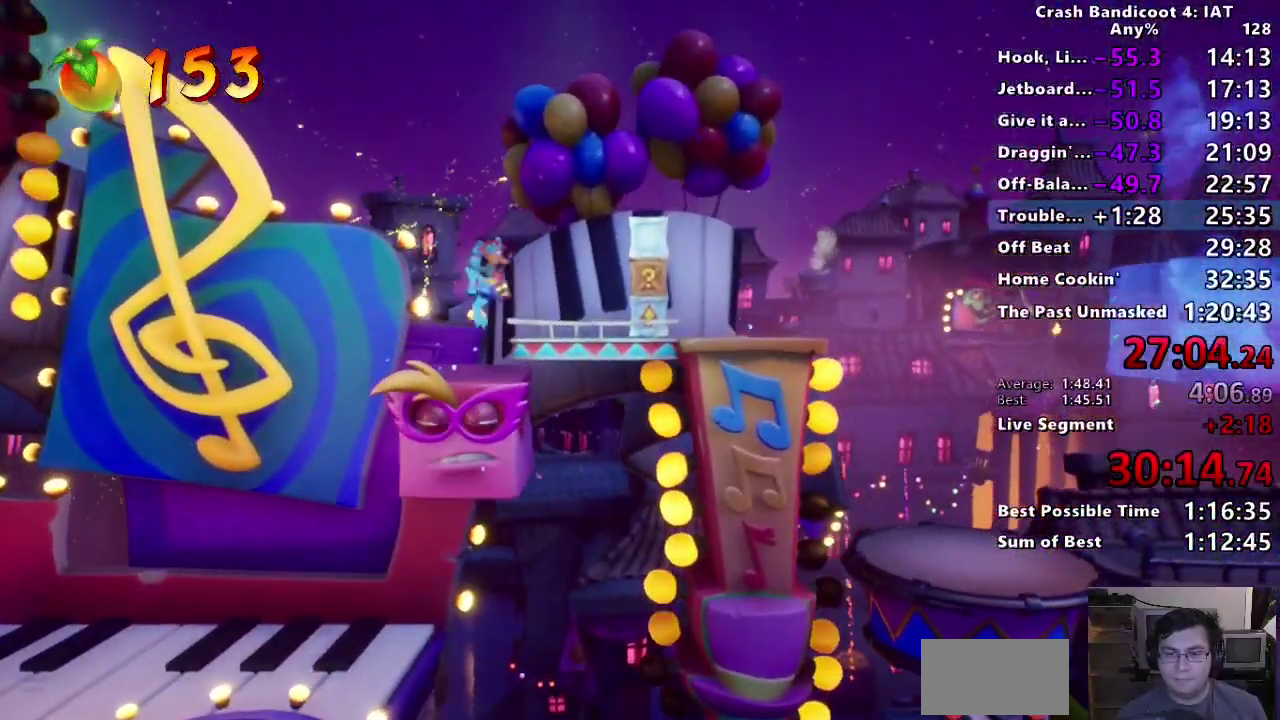
{"buttons": [], "left_stick": "right", "right_stick": "center", "events": [[50, "CROSS", "up"], [250, "SQUARE", "down"], [383, "SQUARE", "up"]]}
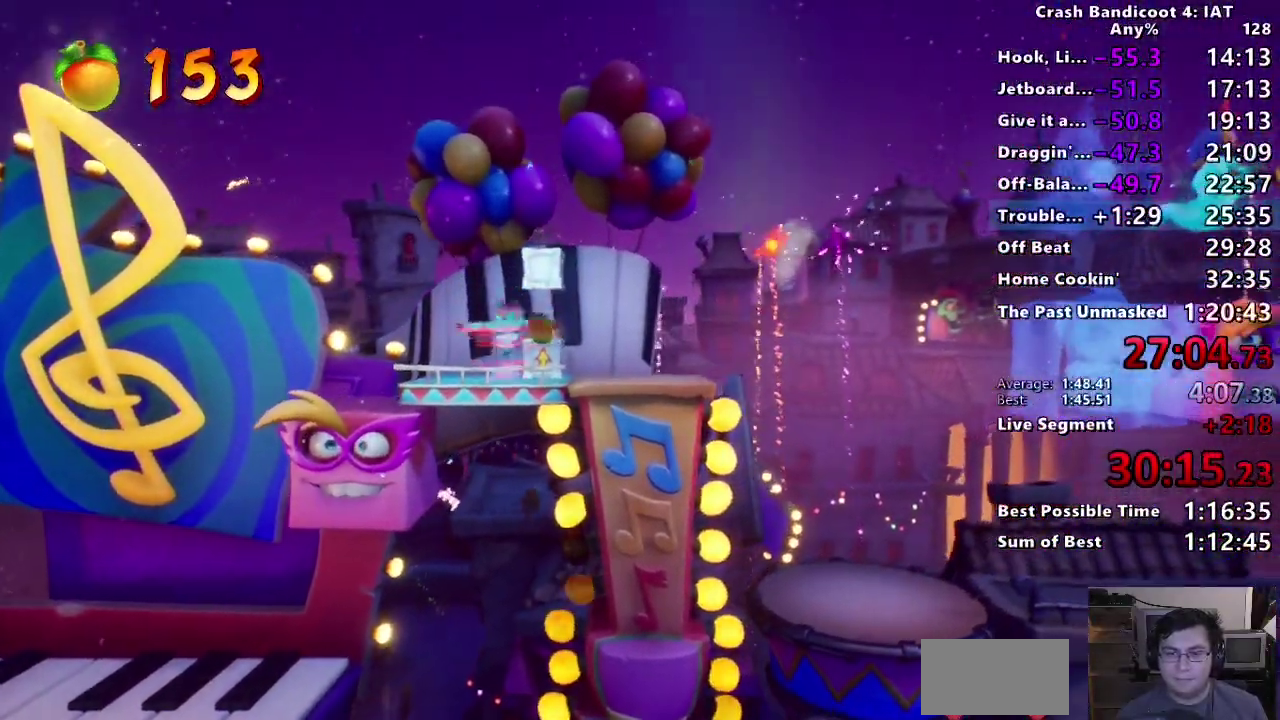
{"buttons": [], "left_stick": "right", "right_stick": "center", "events": [[17, "left_stick", "center"], [200, "left_stick", "right"], [233, "CROSS", "down"], [300, "SQUARE", "down"], [367, "CROSS", "up"], [383, "SQUARE", "up"]]}
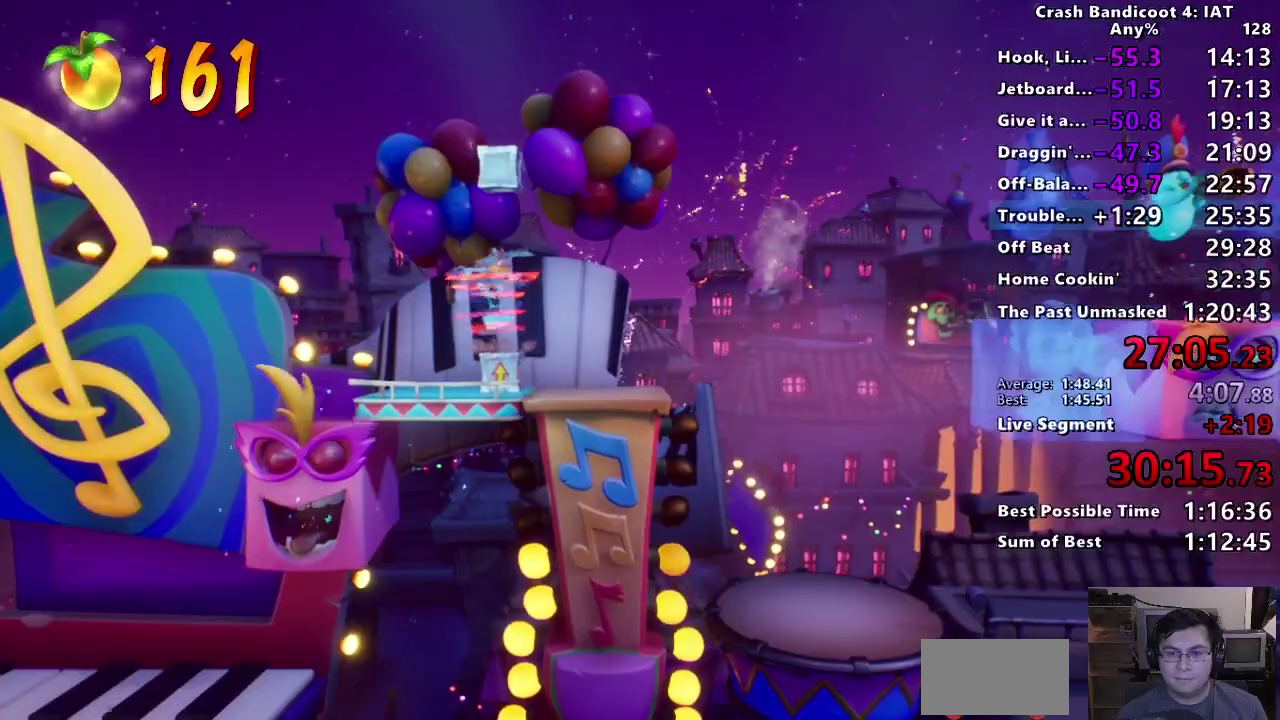
{"buttons": [], "left_stick": "right", "right_stick": "center", "events": []}
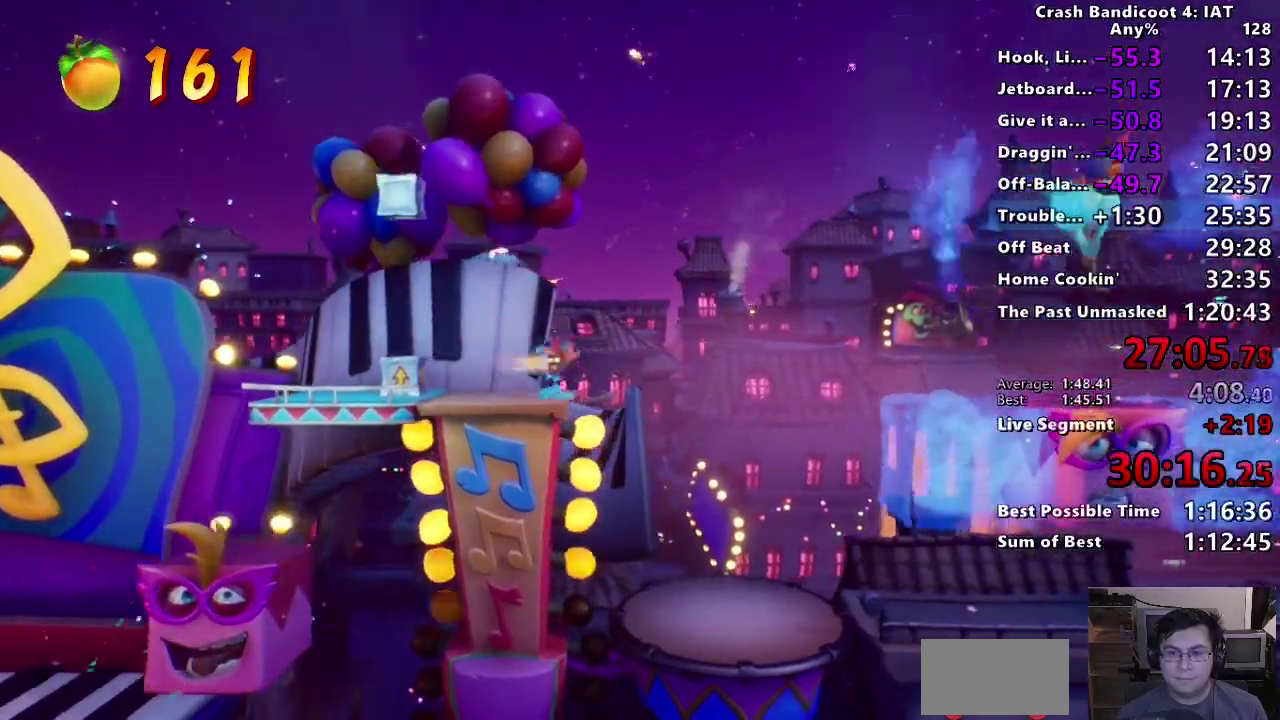
{"buttons": ["CROSS", "SQUARE"], "left_stick": "right", "right_stick": "center", "events": [[133, "CIRCLE", "down"], [300, "CIRCLE", "up"], [367, "SQUARE", "down"], [433, "CROSS", "down"]]}
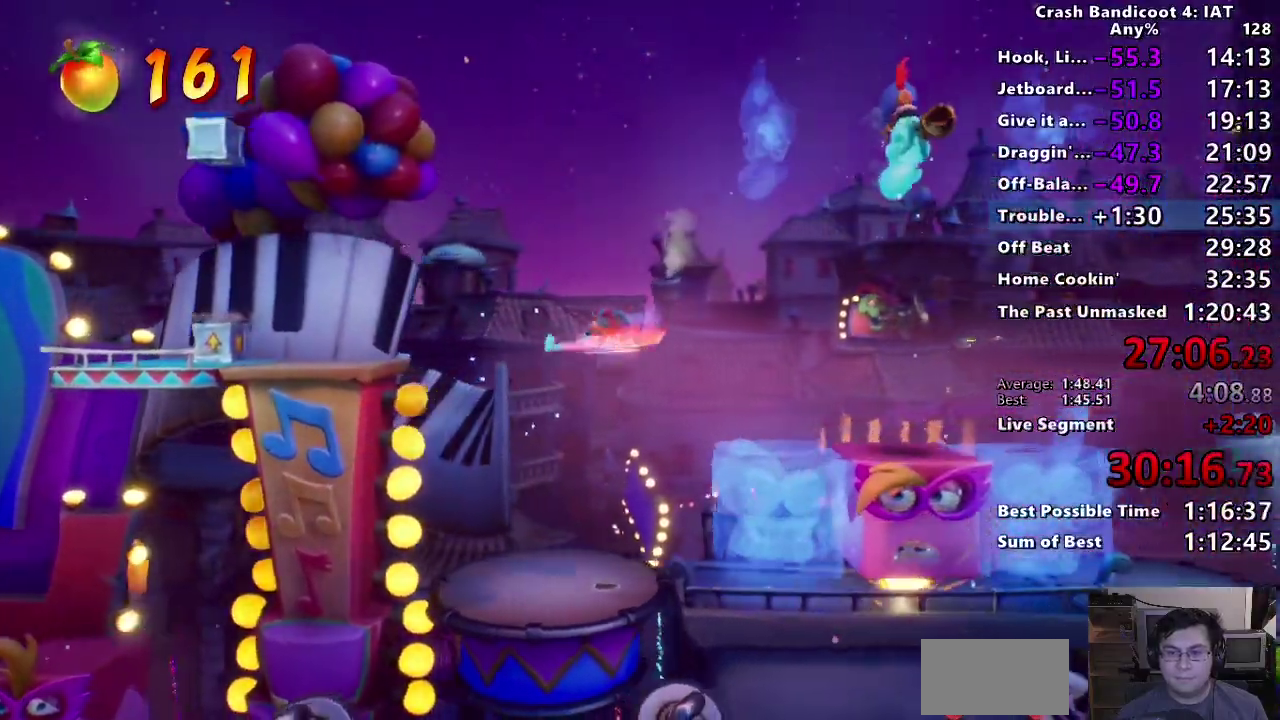
{"buttons": [], "left_stick": "right", "right_stick": "center", "events": [[300, "SQUARE", "up"], [333, "CROSS", "up"]]}